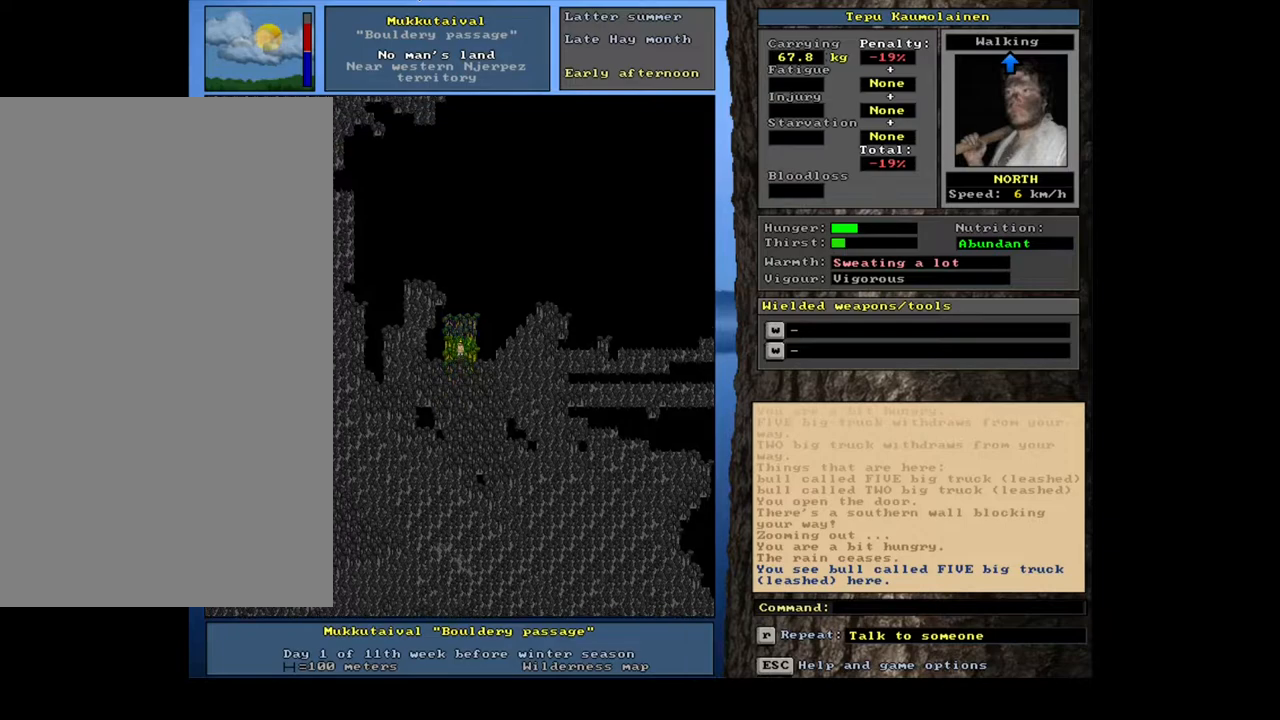
Gameplay with keyboard and mouse; each line is a JSON object with the keys and mouse buttons held at the frame after it. "events" lists presses ("down") and releases ("up") of ".", "/", "0", "1", "2", "3", "4", "5", "6", "7", "8", "9", "a", "alt_l", "alt_r", "b", "backslash", "backspace", "c", "caps_lock", "comma", "ctrl_l", "ctrl_r", "d", "down", "e", "equals", "escape", "f", "f1", "f10", "f11", "f12", "f2", "f3", "f4", "f5", "f6", "f7", "f8", "f9", "g", "h", "i", "j", "k", "l", "lbracket", "left", "m", "minus", "n", "num0", "num1", "num2", "num3", "num4", "num5", "num6", "num7", "num8", "num9", "o", "p", "q", "quote", "r", "rbracket", "return", "right", "s", "semicolon", "shift_l", "shift_r", "space", "super", "t", "tab", "tilde", "u", "up", "v", "w", "x", "y", "z", "mouse_left", "mouse_wheel", "mouse_right", "mouse_mb4" and "mouse_mb5" between this image and that frame as [ms after this image, input, new state], when the widget could be followed in between. "mouse_left", "mouse_wheel", "mouse_right", "mouse_mb4", "mouse_mb5" = the "left", "wheel", "right", "mb4", "mb5" buttons of the "mouse" list. No other keys are recorded. "wheel" means that the mouse wheel is clicked or scrolled. Mouse movement is not recorded. Not read: other_keys.
{"keys": ["ctrl_l", "num8", "num9"], "mouse": [], "events": [[67, "num8", "up"], [217, "num9", "down"], [350, "num9", "up"], [467, "num8", "down"], [467, "num9", "down"]]}
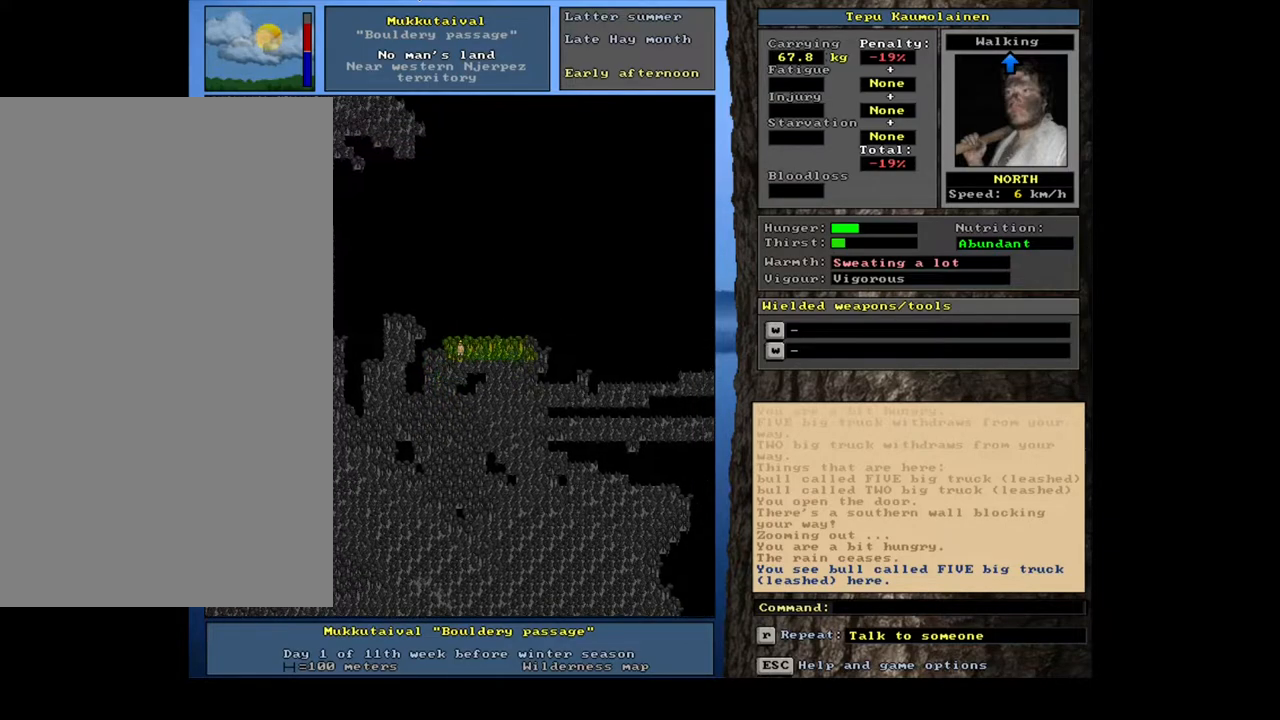
{"keys": ["ctrl_l"], "mouse": [], "events": [[67, "num9", "up"], [100, "num8", "up"], [367, "num8", "down"], [467, "num8", "up"]]}
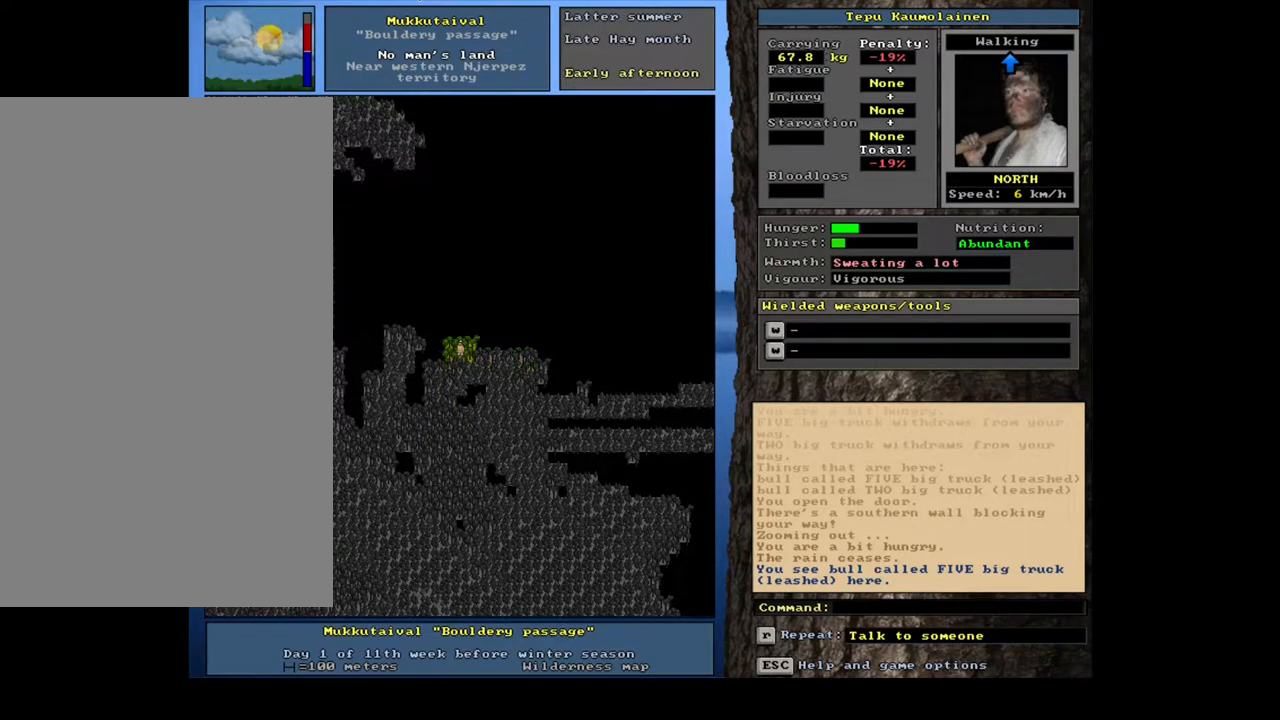
{"keys": ["ctrl_l"], "mouse": [], "events": [[117, "num8", "down"], [250, "num8", "up"], [367, "num8", "down"], [500, "num8", "up"]]}
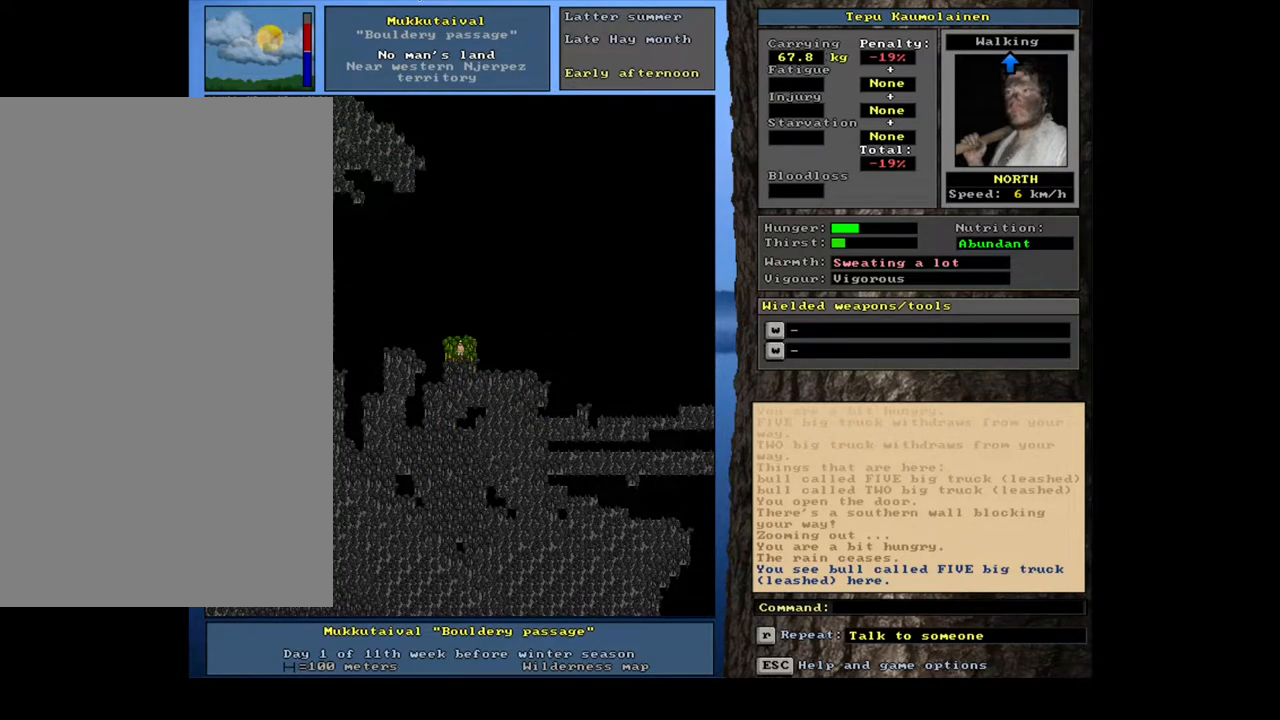
{"keys": ["ctrl_l"], "mouse": [], "events": [[150, "num8", "down"], [267, "num8", "up"], [383, "num8", "down"], [500, "num8", "up"]]}
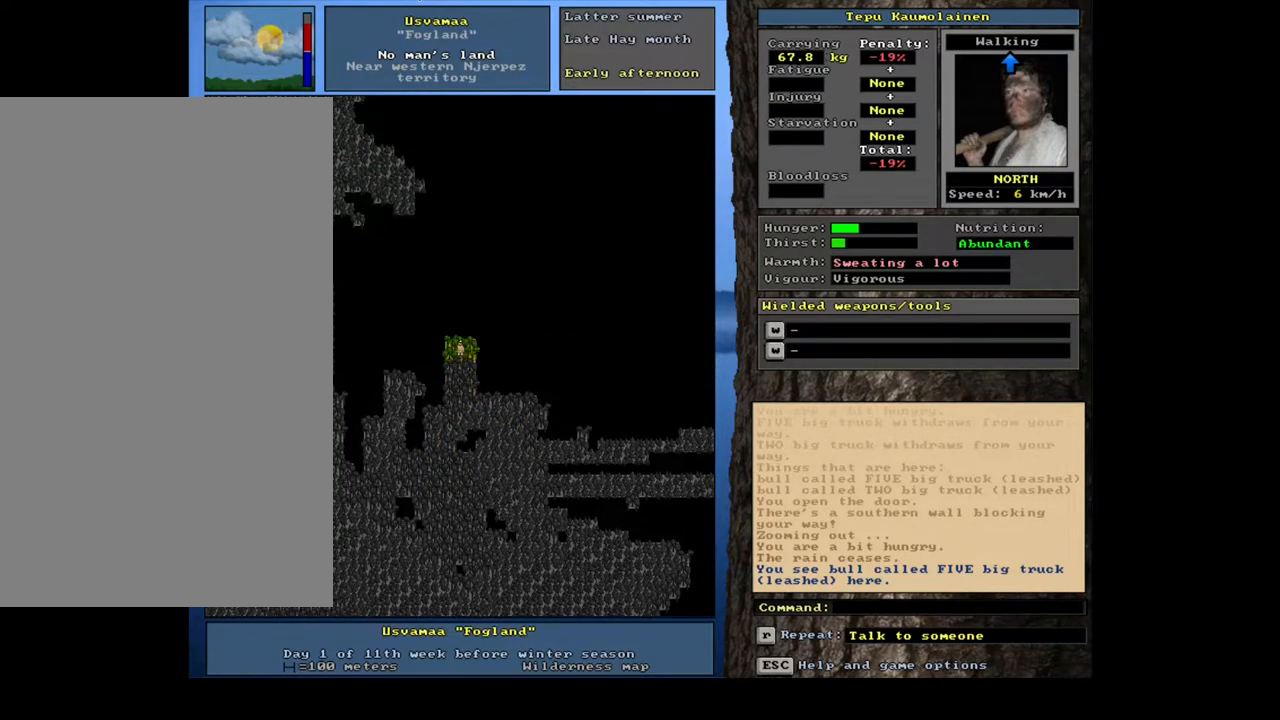
{"keys": ["ctrl_l"], "mouse": [], "events": [[117, "num8", "down"], [233, "num8", "up"], [367, "num8", "down"], [483, "num8", "up"]]}
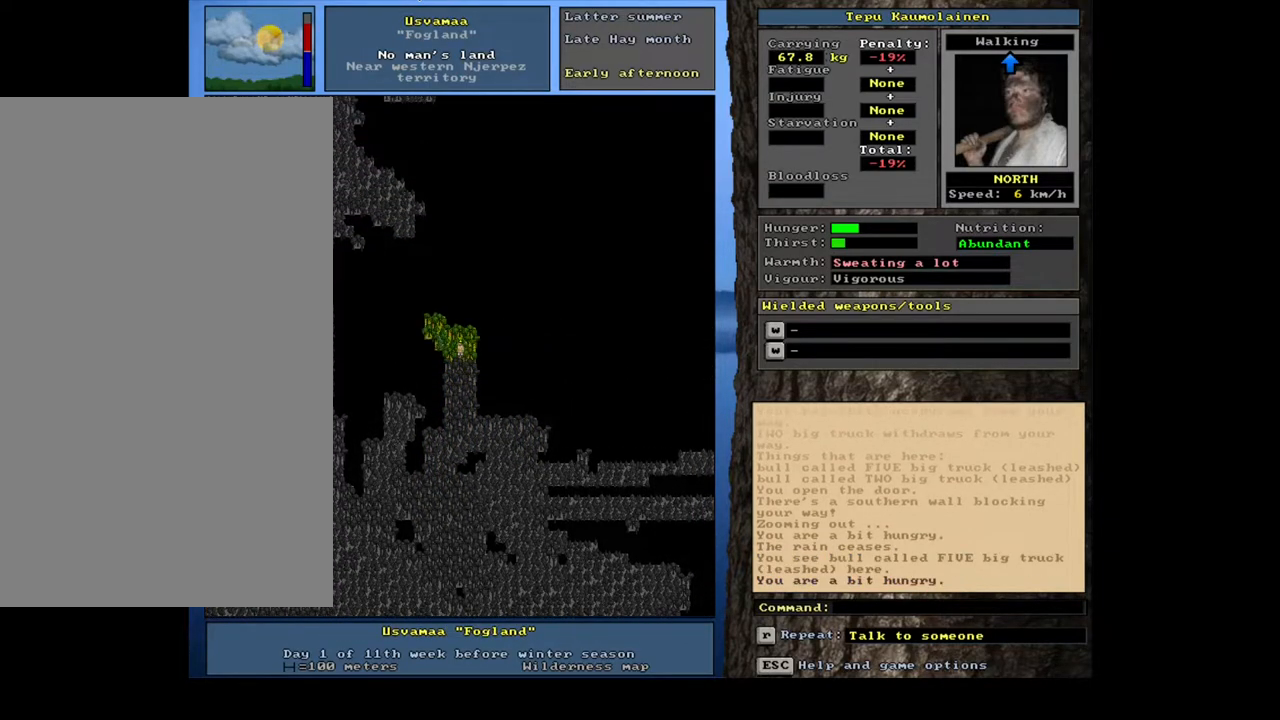
{"keys": ["ctrl_l", "num8"], "mouse": [], "events": [[83, "num8", "down"], [200, "num8", "up"], [483, "num8", "down"]]}
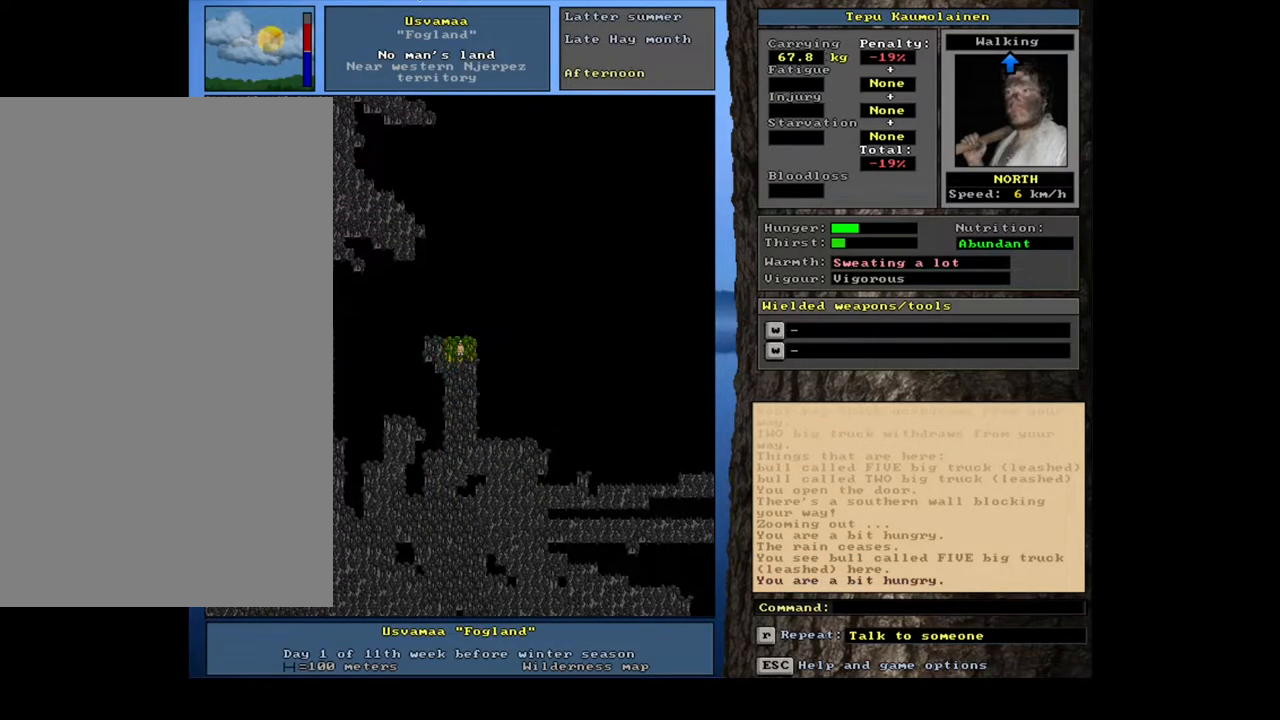
{"keys": ["ctrl_l", "num8"], "mouse": [], "events": [[50, "num8", "up"], [183, "num8", "down"], [333, "num8", "up"], [467, "num8", "down"]]}
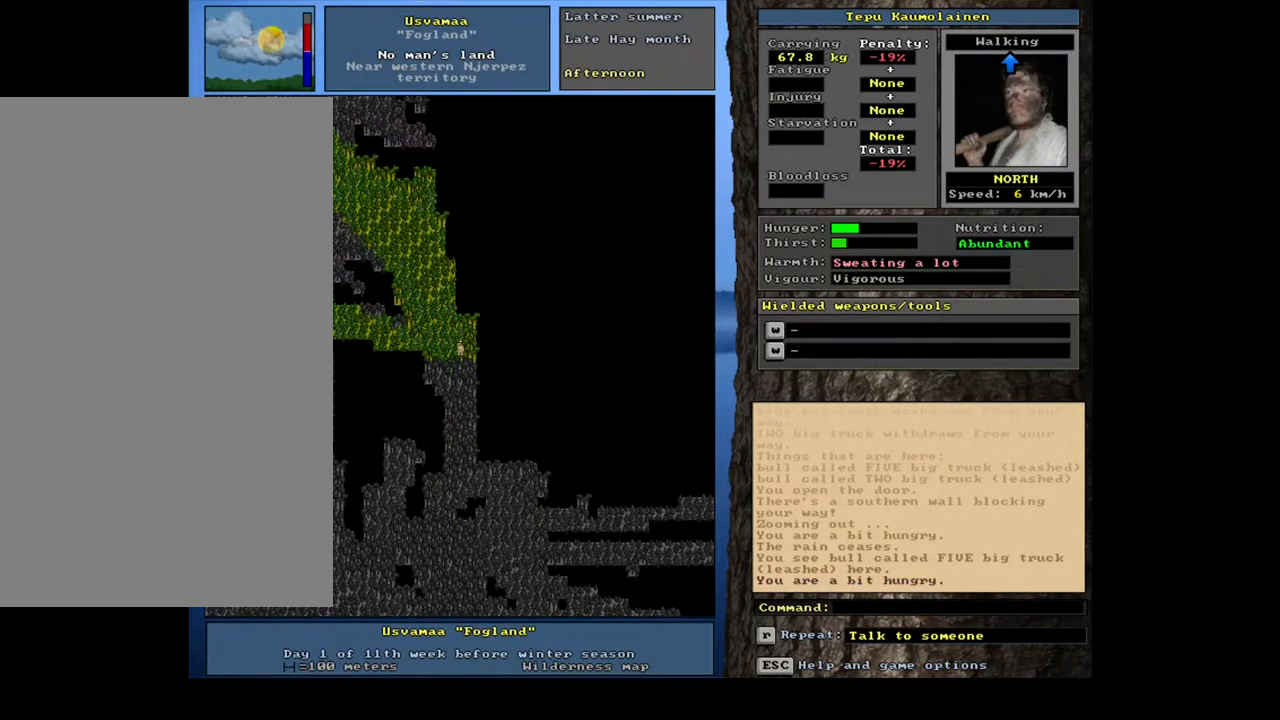
{"keys": ["ctrl_l"], "mouse": [], "events": [[83, "num8", "up"]]}
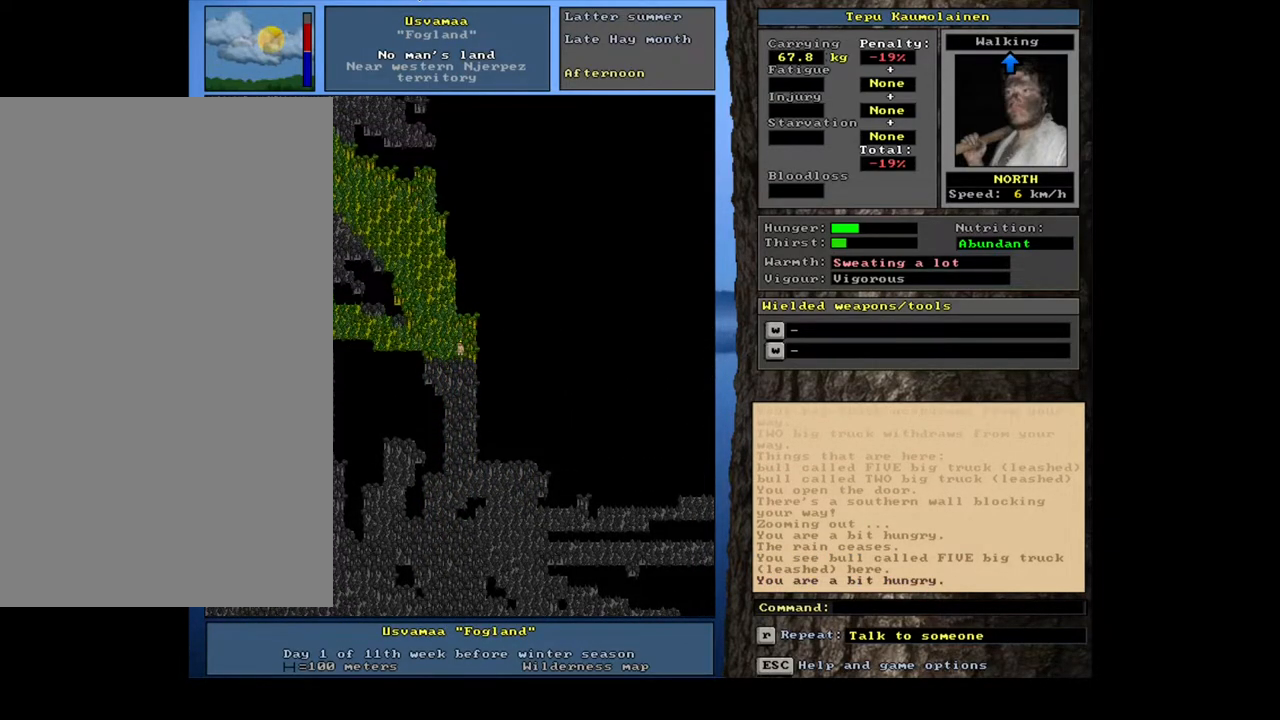
{"keys": ["ctrl_l"], "mouse": [], "events": [[50, "ctrl_l", "up"], [167, "num4", "down"], [267, "num4", "up"], [317, "num4", "down"], [383, "num4", "up"], [417, "ctrl_l", "down"]]}
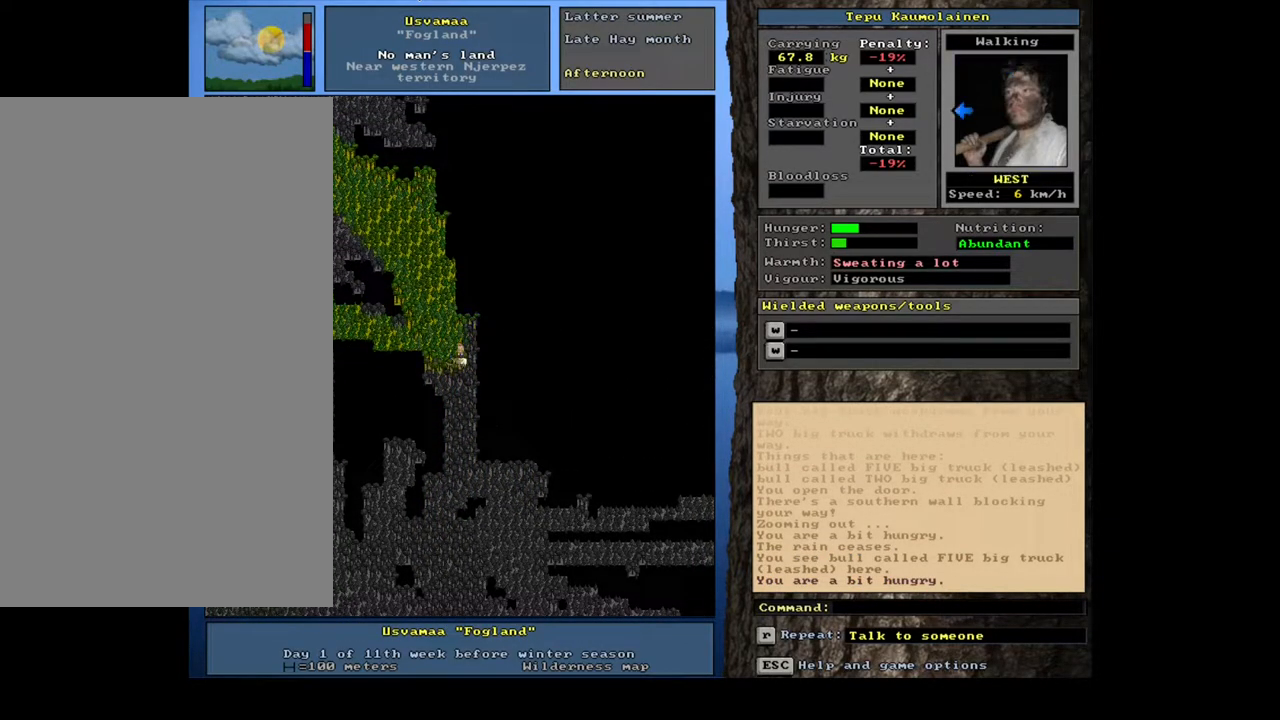
{"keys": ["ctrl_l", "num1"], "mouse": [], "events": [[67, "num4", "down"], [167, "num4", "up"], [283, "num4", "down"], [400, "num4", "up"], [500, "num1", "down"]]}
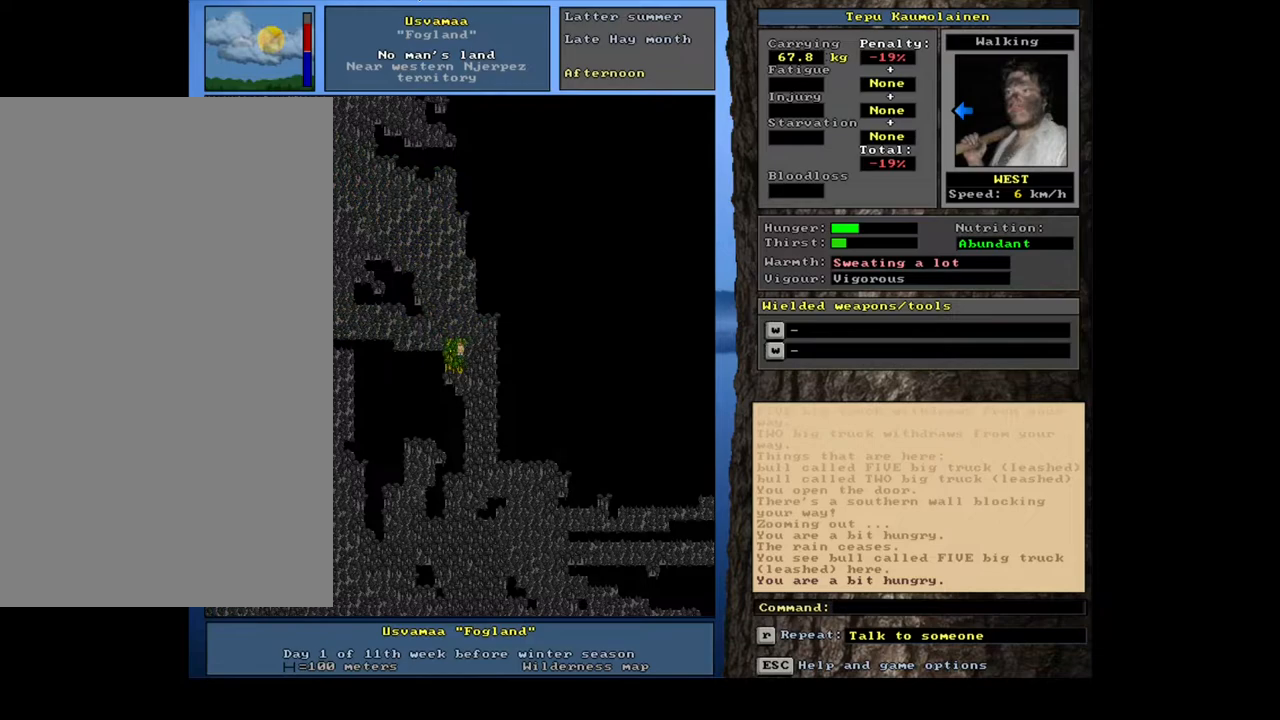
{"keys": ["ctrl_l"], "mouse": [], "events": [[133, "num1", "up"], [250, "num4", "down"], [350, "num4", "up"]]}
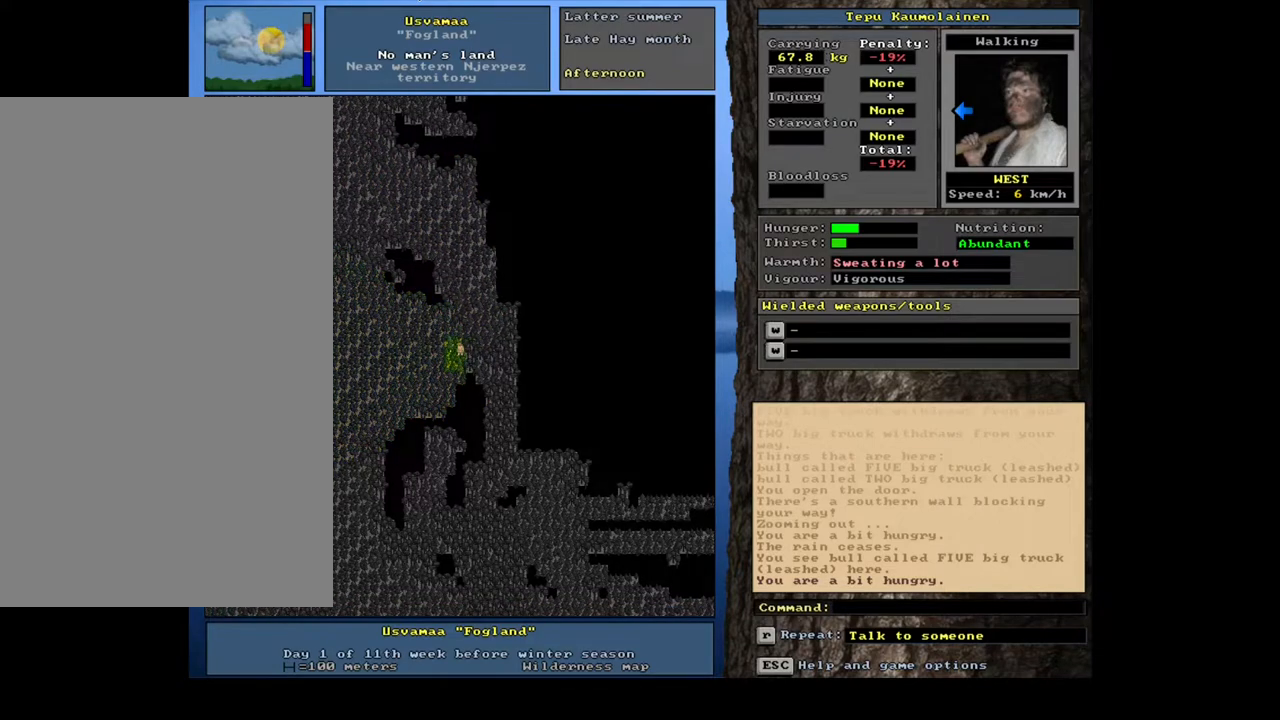
{"keys": [], "mouse": [], "events": [[50, "ctrl_l", "up"], [150, "ctrl_l", "down"], [233, "num6", "down"], [367, "num6", "up"], [467, "ctrl_l", "up"]]}
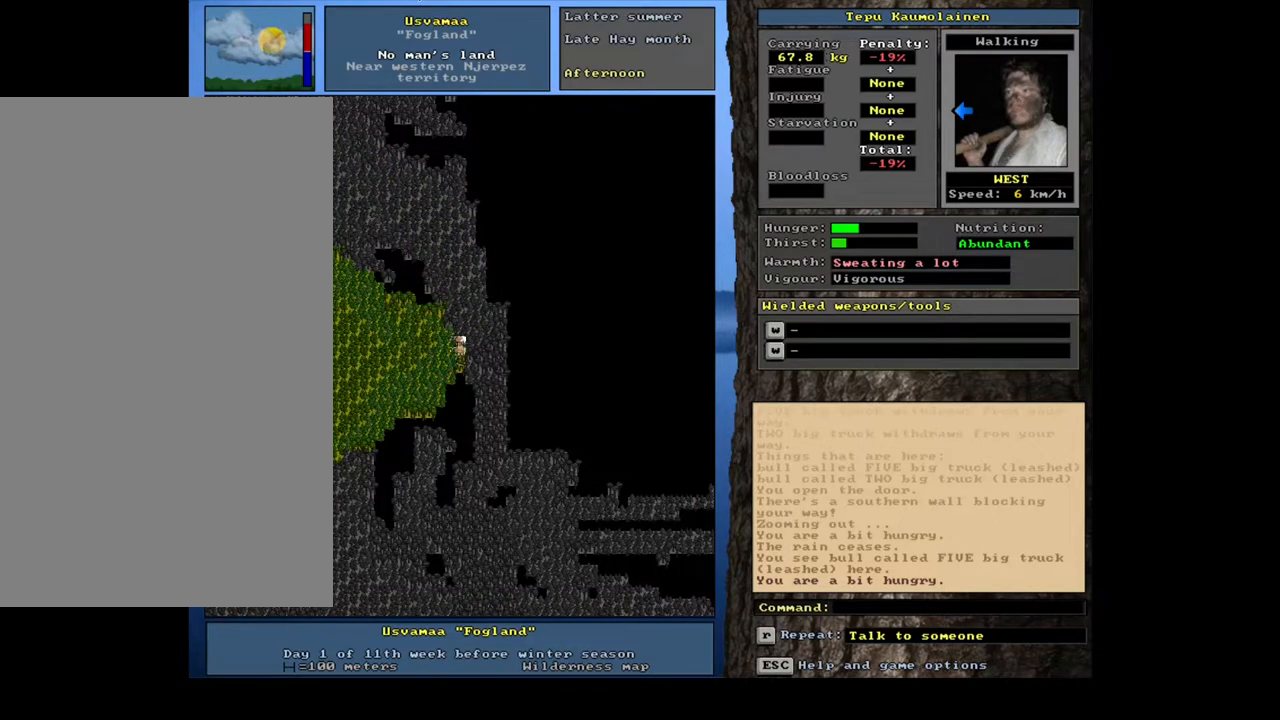
{"keys": ["ctrl_l", "num2"], "mouse": [], "events": [[100, "num4", "down"], [183, "num4", "up"], [250, "num4", "down"], [367, "num4", "up"], [417, "ctrl_l", "down"], [500, "num2", "down"]]}
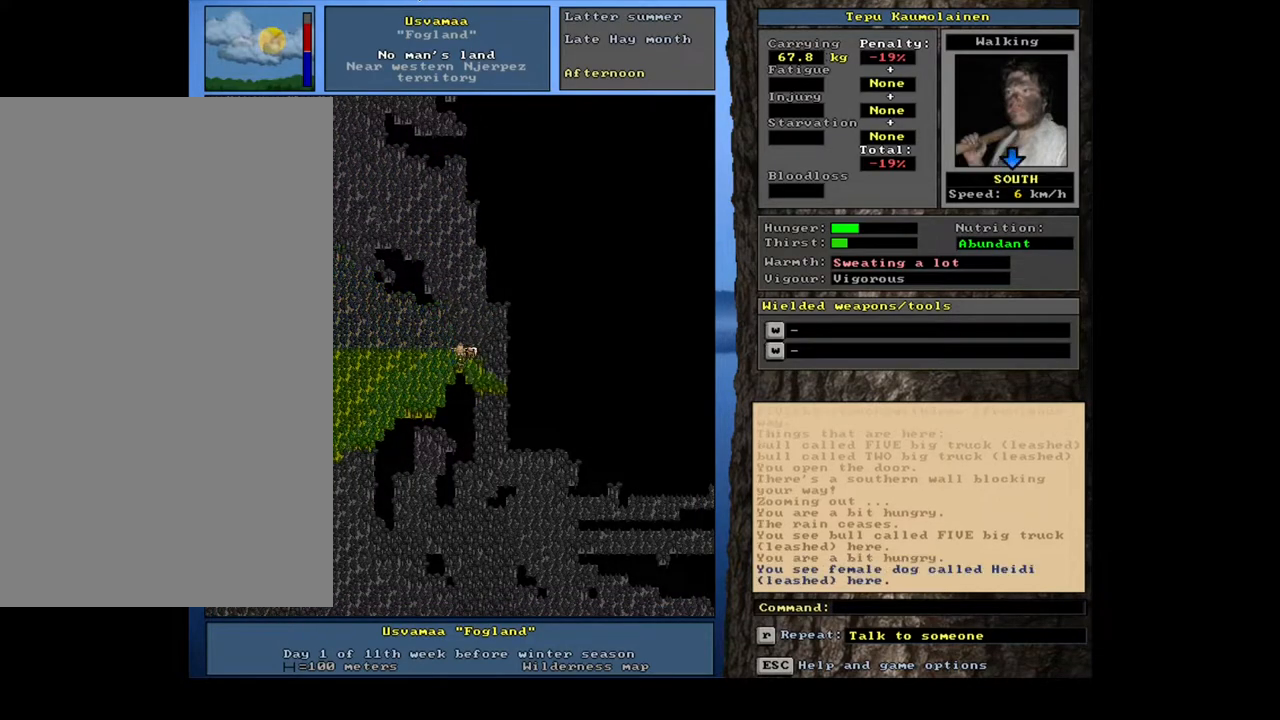
{"keys": ["ctrl_l", "num2"], "mouse": [], "events": [[117, "num2", "up"], [200, "num2", "down"], [317, "num2", "up"], [417, "num2", "down"]]}
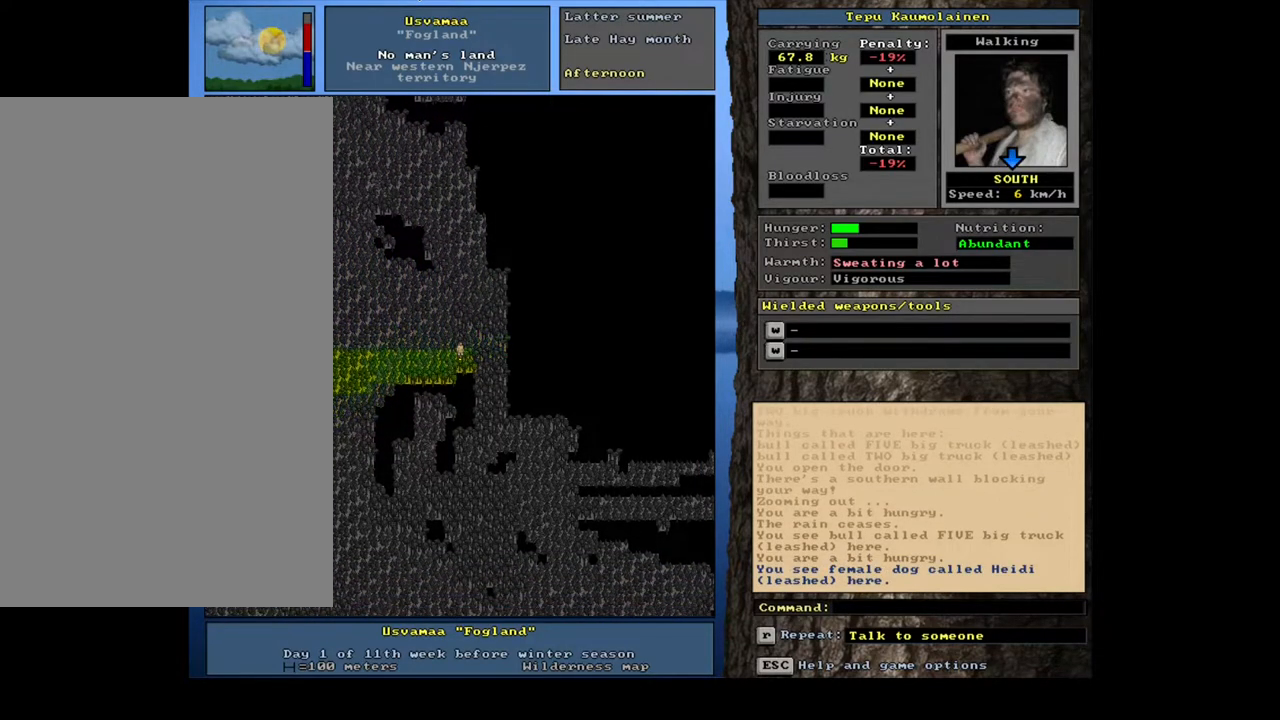
{"keys": ["ctrl_l"], "mouse": [], "events": [[33, "num2", "up"], [133, "num2", "down"], [267, "num2", "up"], [333, "num2", "down"], [433, "num2", "up"]]}
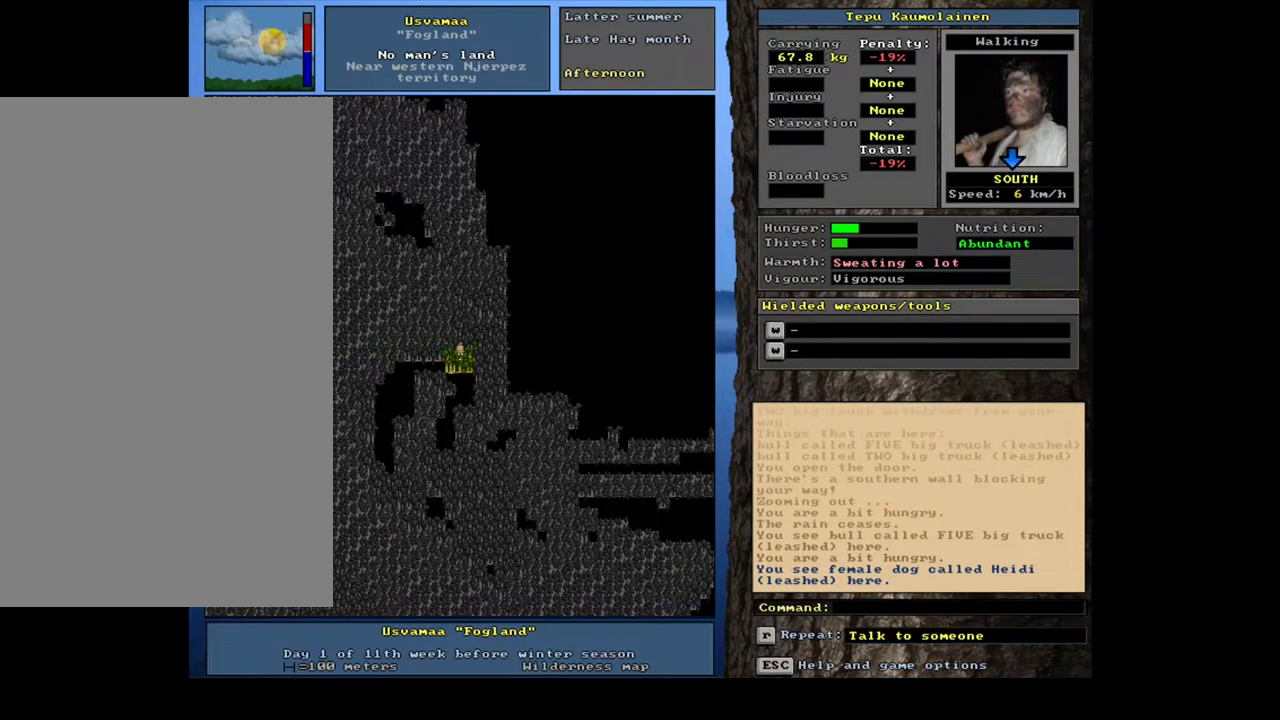
{"keys": ["ctrl_l"], "mouse": [], "events": [[33, "num2", "down"], [117, "num2", "up"], [217, "num2", "down"], [317, "num2", "up"], [433, "num2", "down"], [500, "num2", "up"]]}
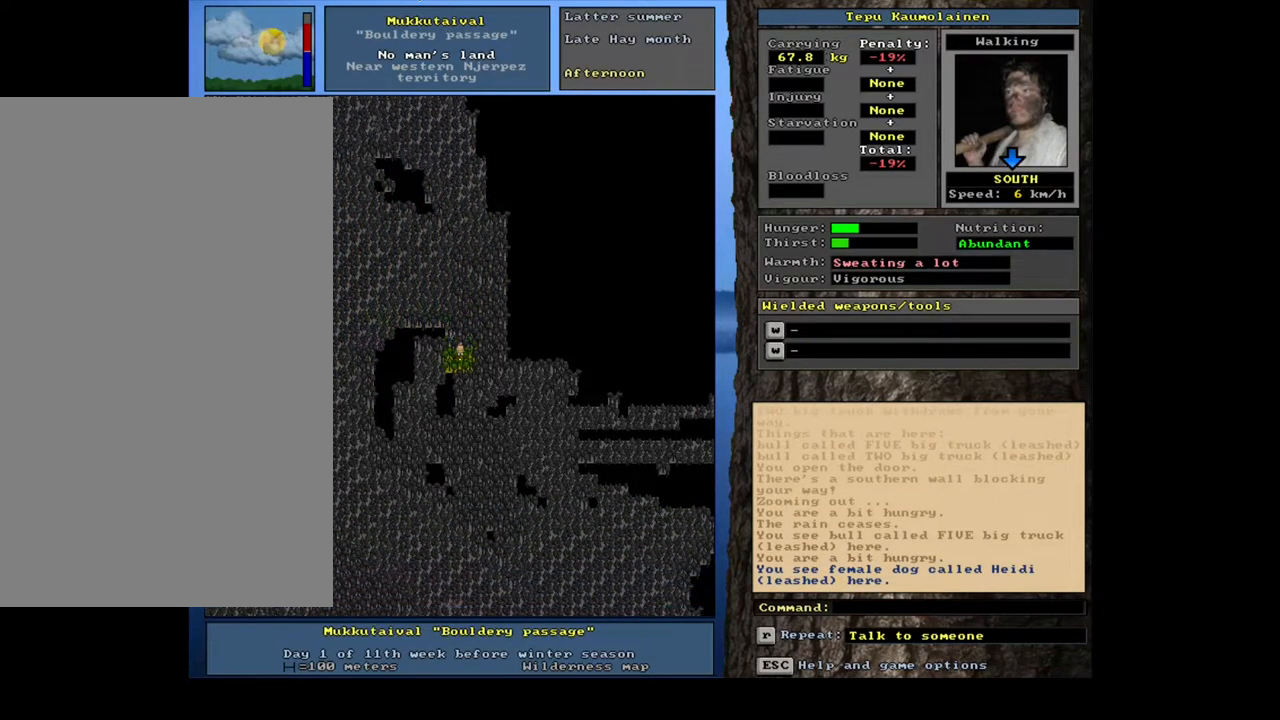
{"keys": ["ctrl_l"], "mouse": [], "events": [[350, "num1", "down"], [450, "num1", "up"]]}
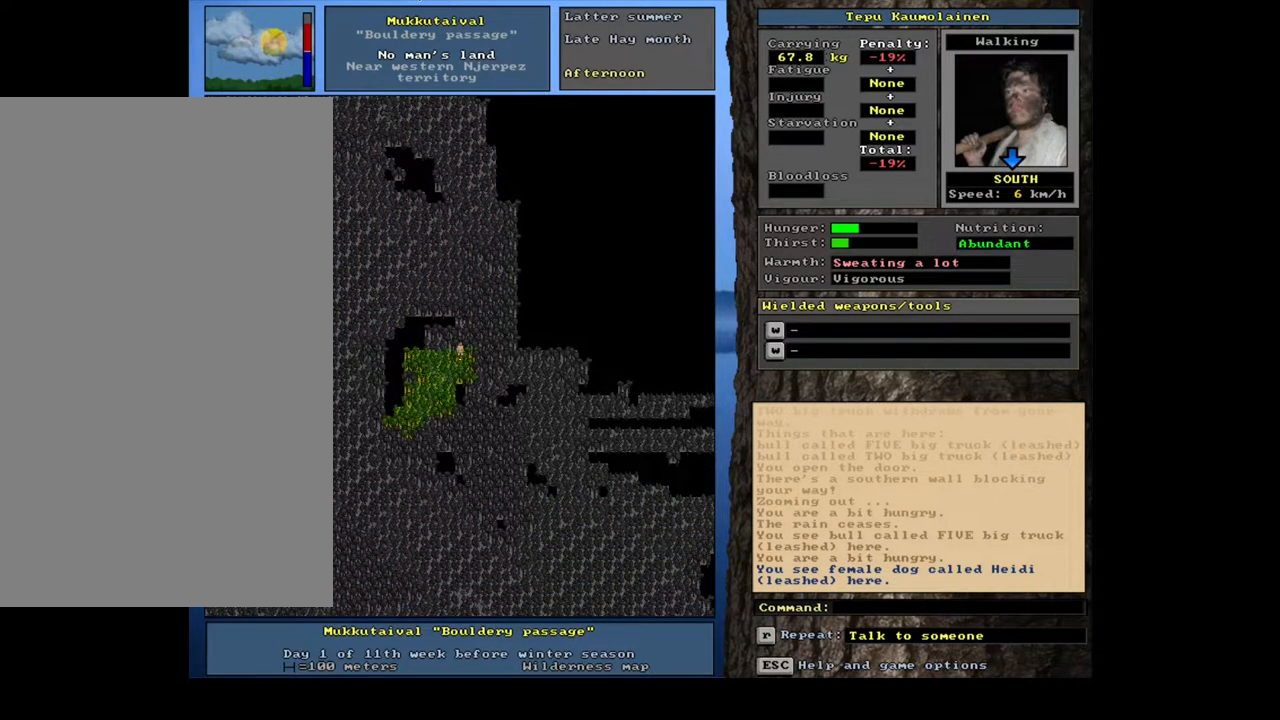
{"keys": ["ctrl_l", "num2"], "mouse": [], "events": [[17, "num2", "down"], [167, "num2", "up"], [417, "num2", "down"]]}
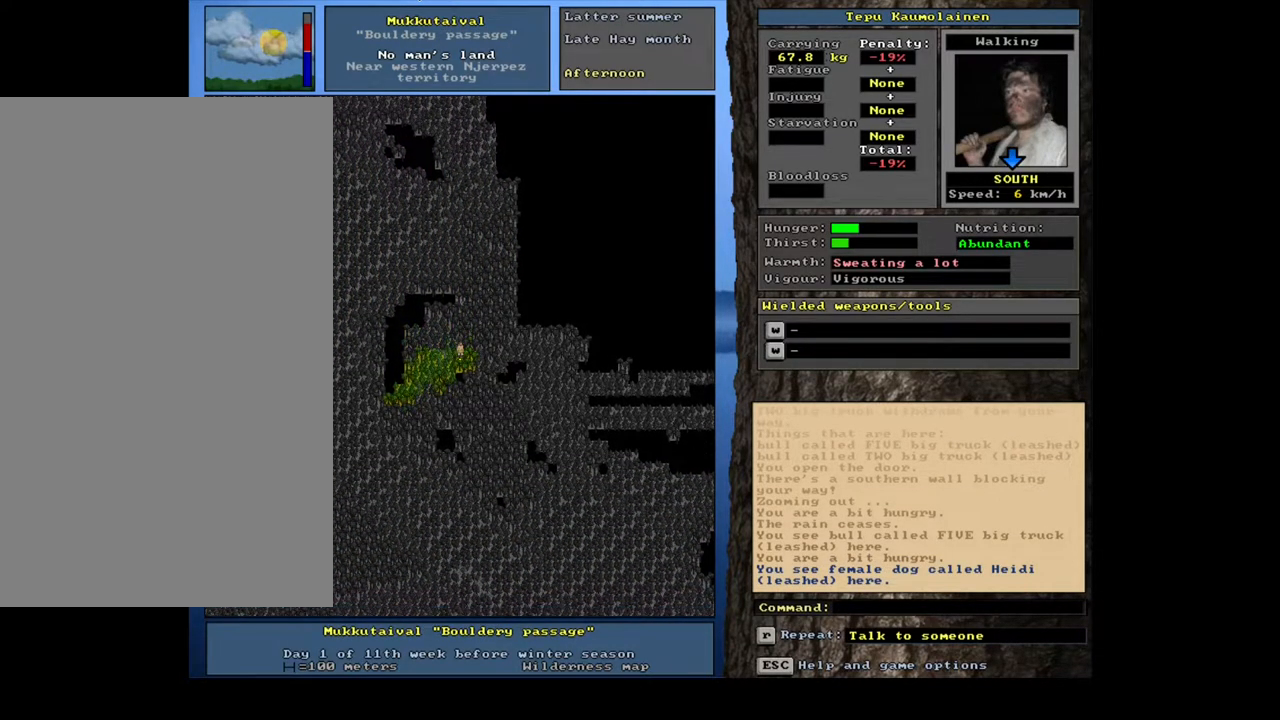
{"keys": ["num3"], "mouse": [], "events": [[50, "num2", "up"], [183, "num2", "down"], [300, "num2", "up"], [383, "ctrl_l", "up"], [500, "num3", "down"]]}
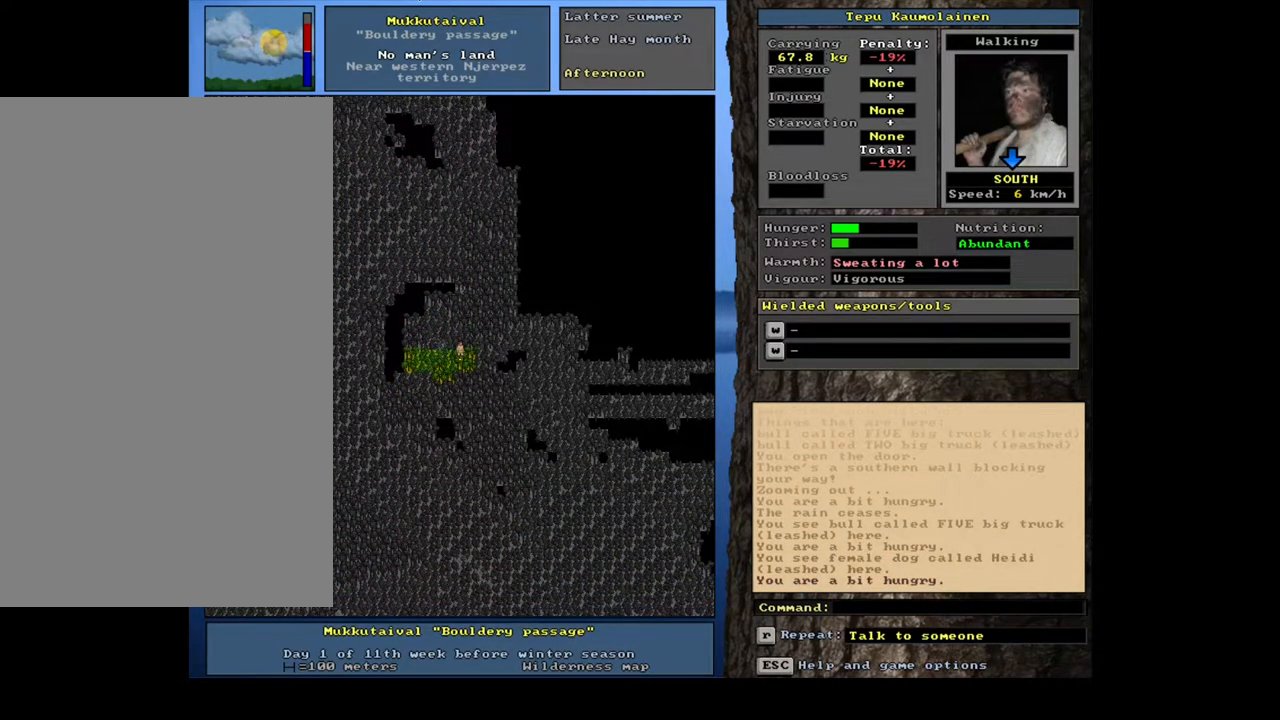
{"keys": ["ctrl_l", "num7", "num8"], "mouse": [], "events": [[50, "num3", "up"], [167, "ctrl_l", "down"], [200, "num7", "down"], [333, "num7", "up"], [383, "num8", "down"], [467, "num7", "down"]]}
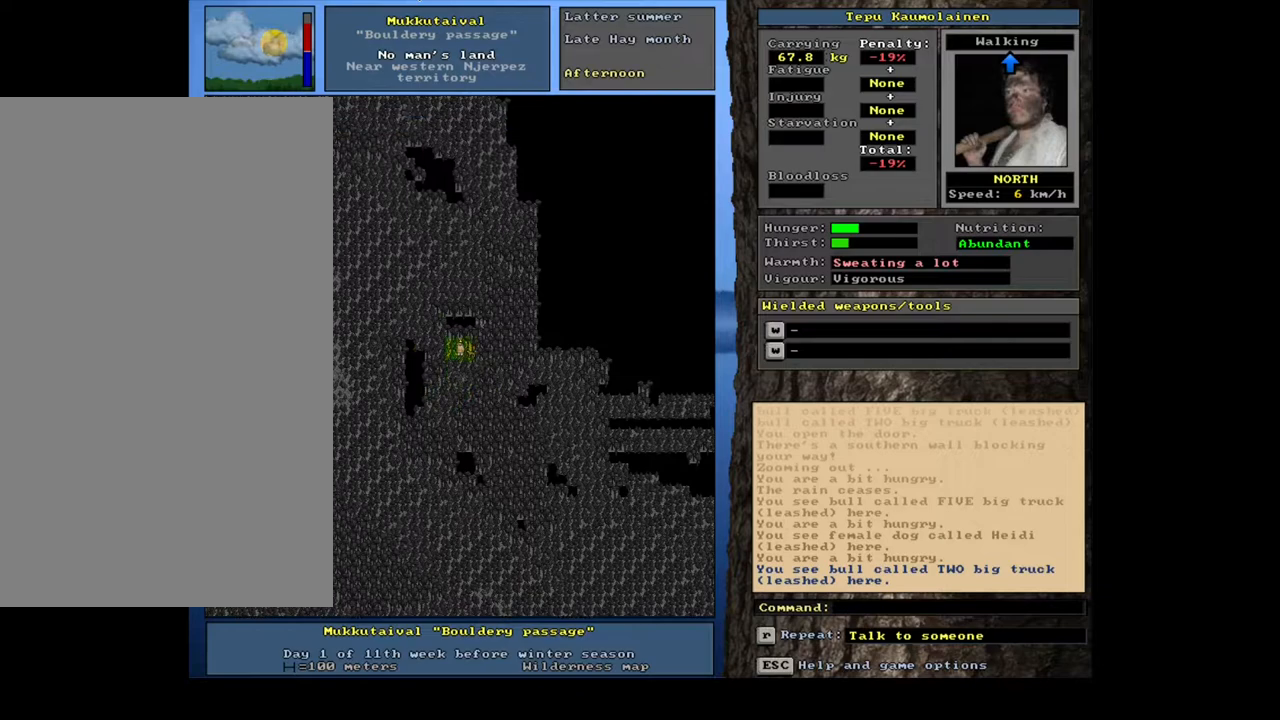
{"keys": ["ctrl_l", "num8"], "mouse": [], "events": [[50, "num7", "up"], [183, "num8", "up"], [267, "num8", "down"], [350, "num8", "up"], [467, "num8", "down"]]}
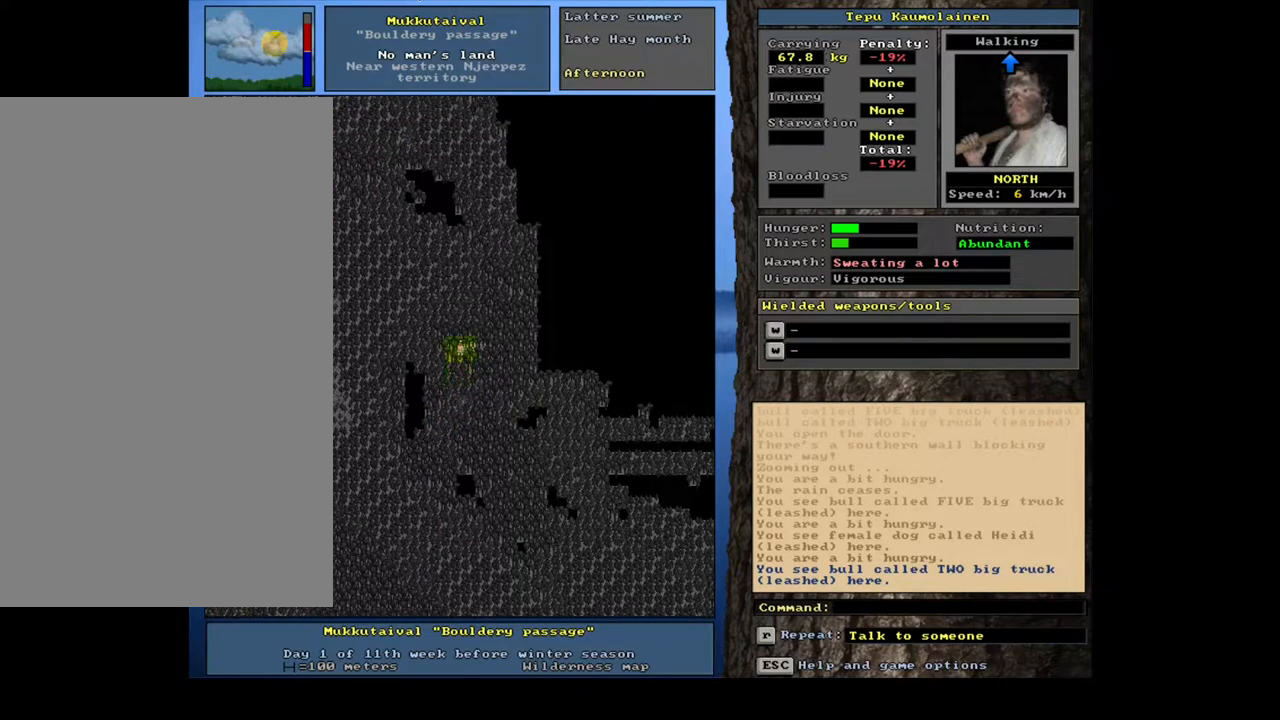
{"keys": ["ctrl_l"], "mouse": [], "events": [[50, "num8", "up"], [83, "num9", "down"], [200, "num9", "up"], [267, "num8", "down"], [383, "num8", "up"]]}
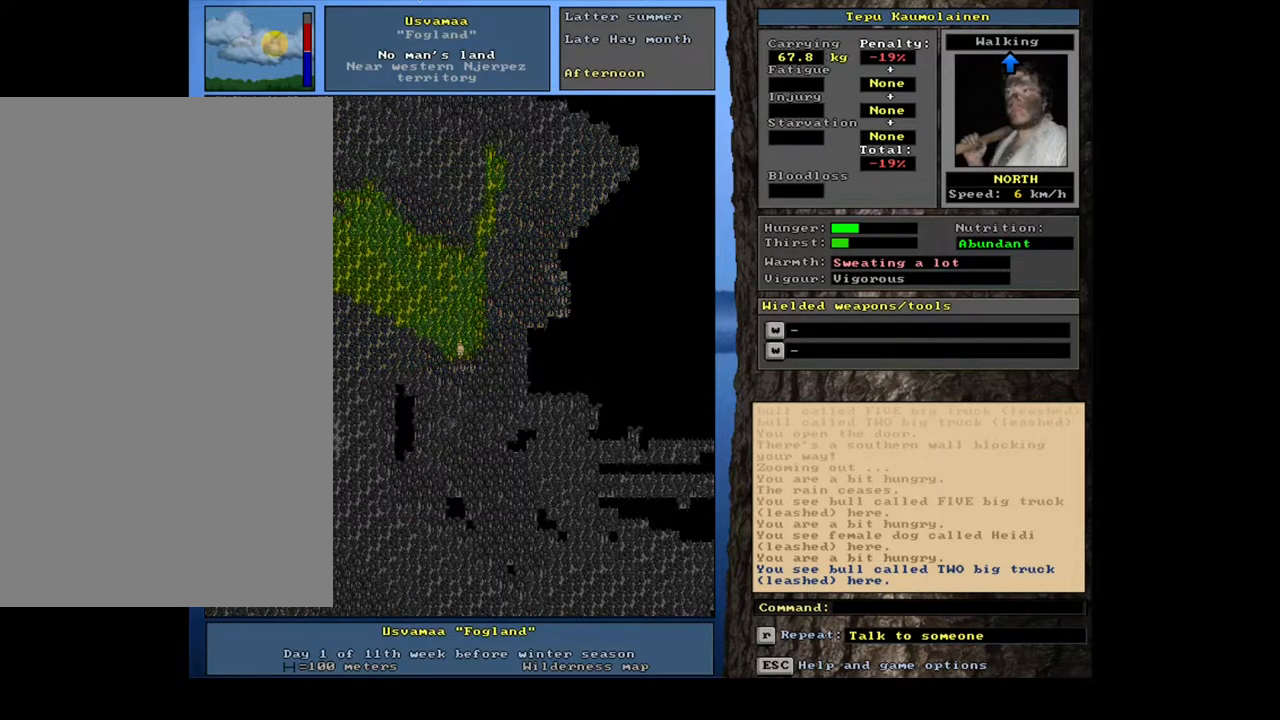
{"keys": ["ctrl_l"], "mouse": [], "events": [[300, "num2", "down"], [450, "num2", "up"]]}
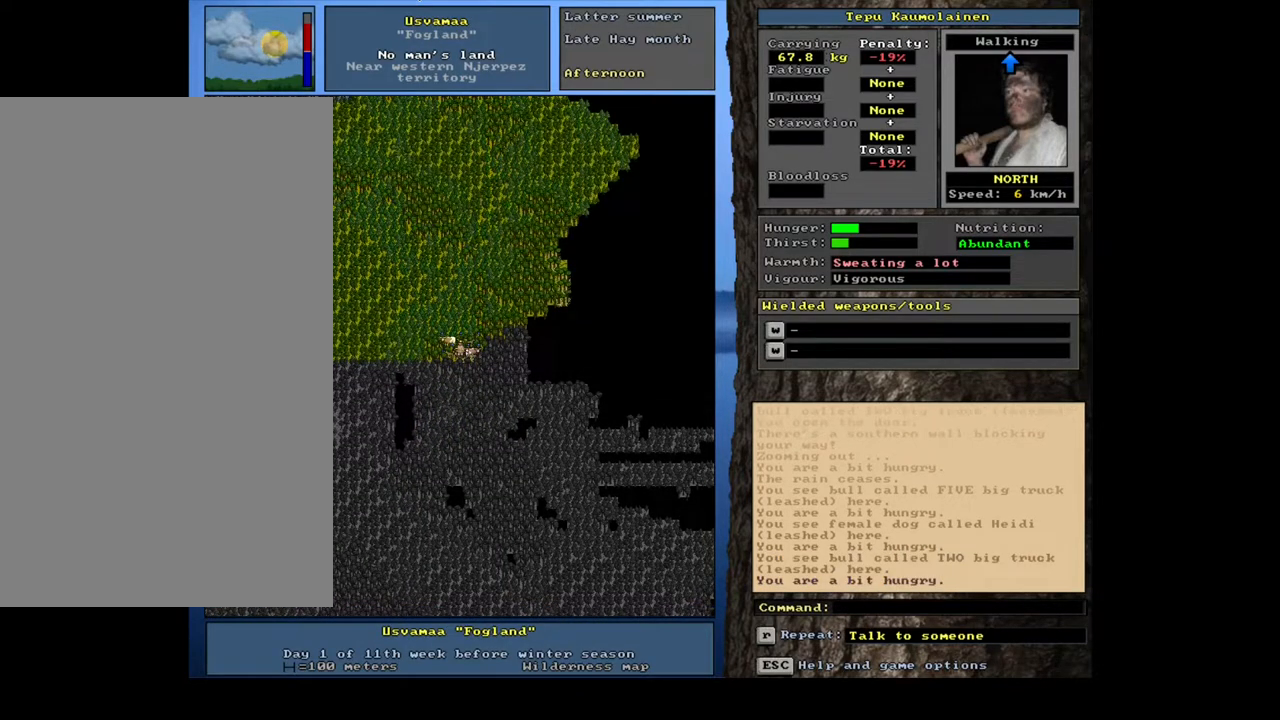
{"keys": ["num6"], "mouse": [], "events": [[283, "ctrl_l", "up"], [367, "num6", "down"], [433, "num6", "up"], [500, "num6", "down"]]}
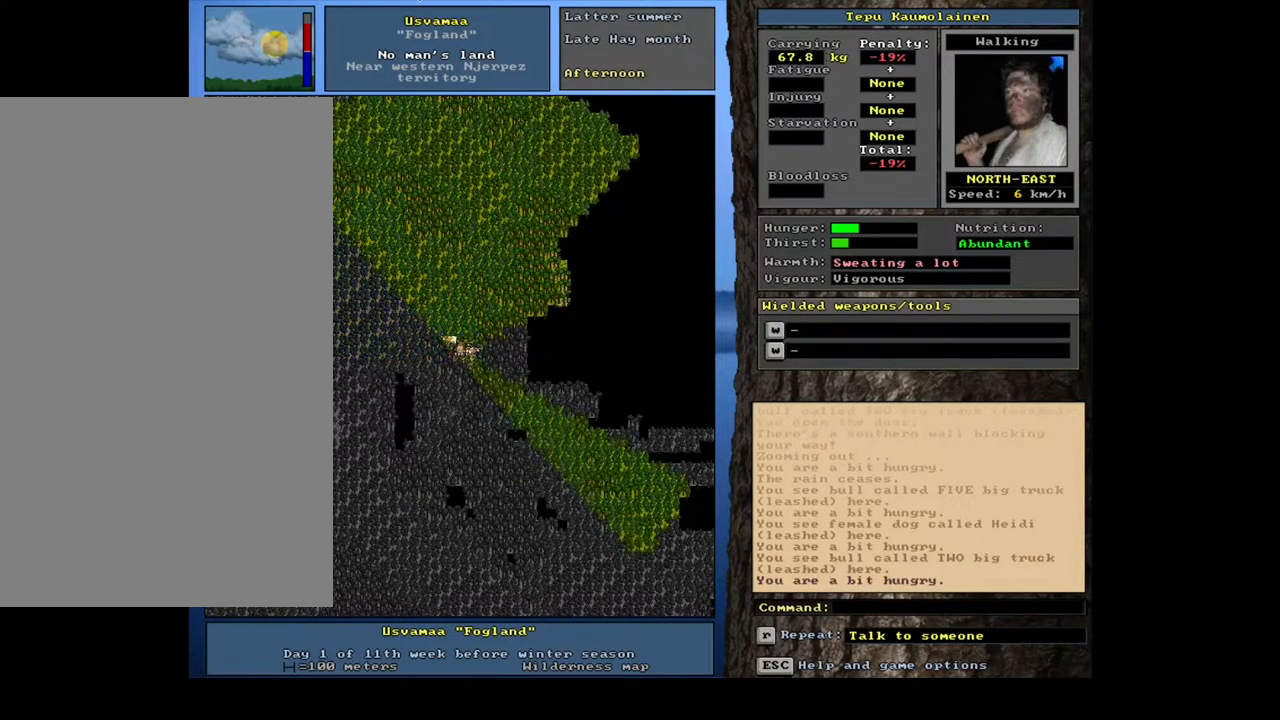
{"keys": ["ctrl_l"], "mouse": [], "events": [[67, "num6", "up"], [283, "ctrl_l", "down"], [367, "num6", "down"], [450, "num6", "up"]]}
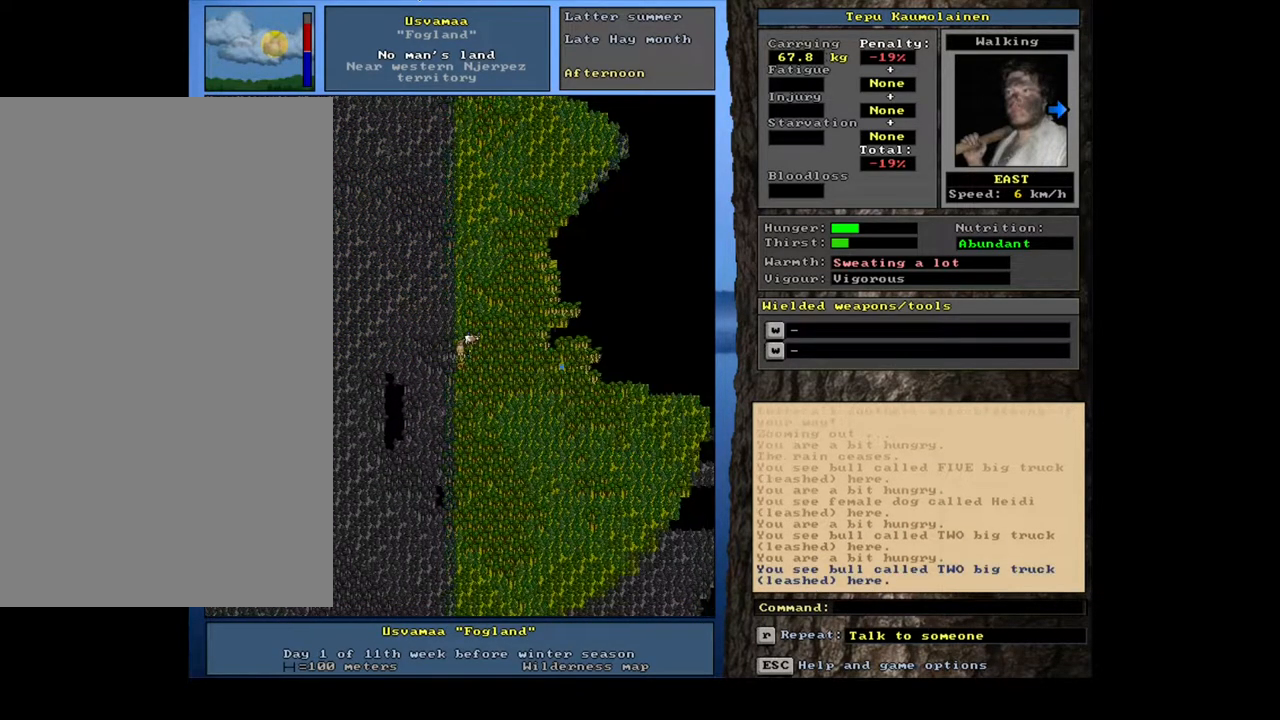
{"keys": ["ctrl_l", "num4"], "mouse": [], "events": [[67, "num6", "down"], [150, "num6", "up"], [483, "num4", "down"]]}
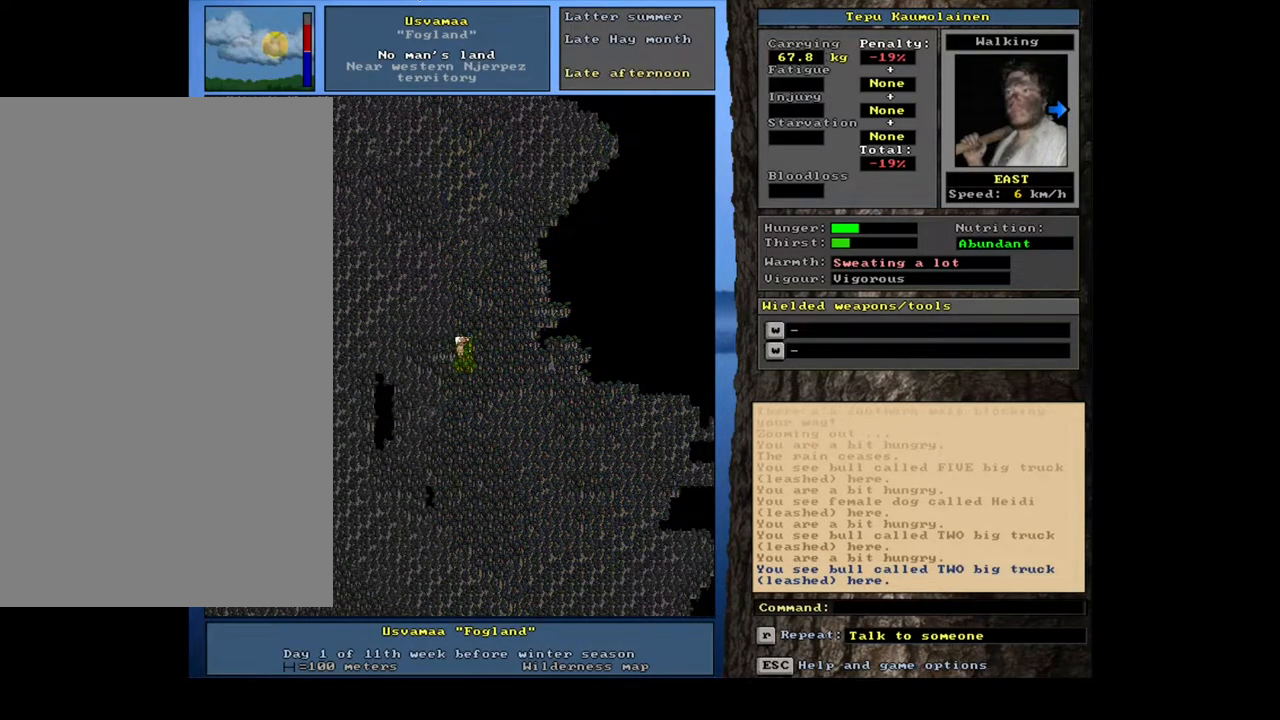
{"keys": ["ctrl_l"], "mouse": [], "events": [[100, "num4", "up"]]}
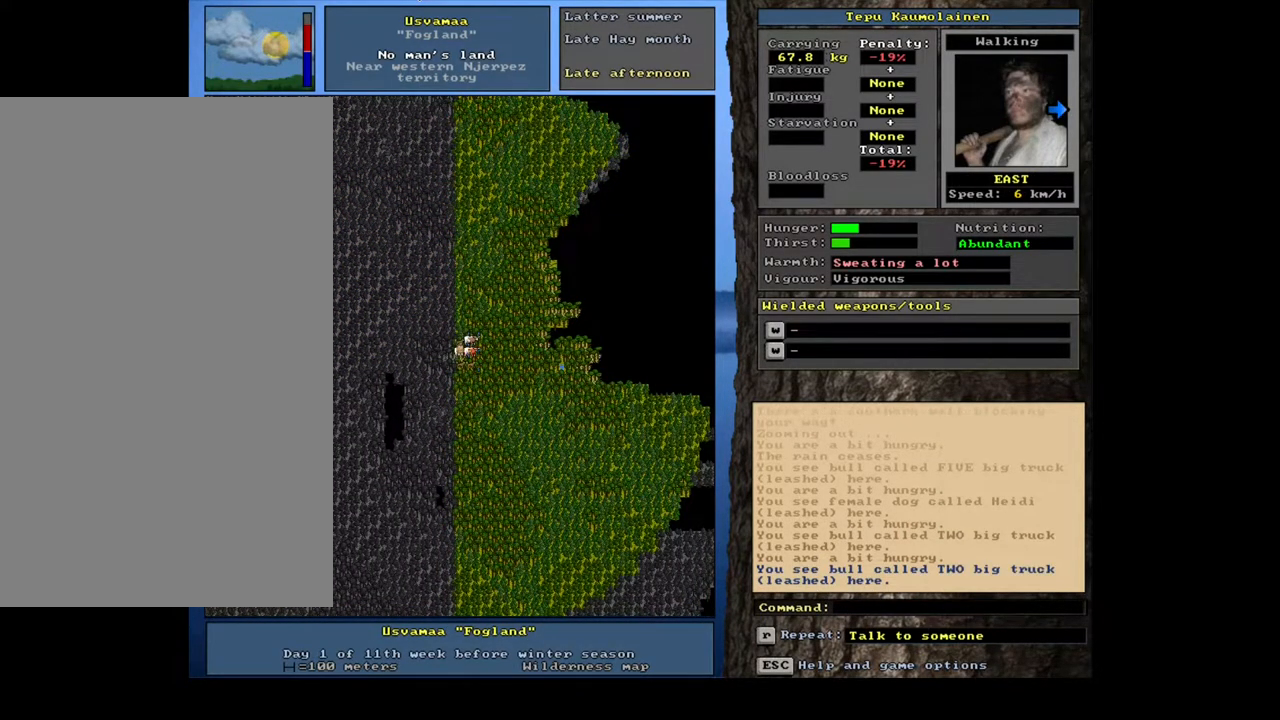
{"keys": [], "mouse": [], "events": [[33, "ctrl_l", "up"], [233, "num3", "down"], [350, "num3", "up"]]}
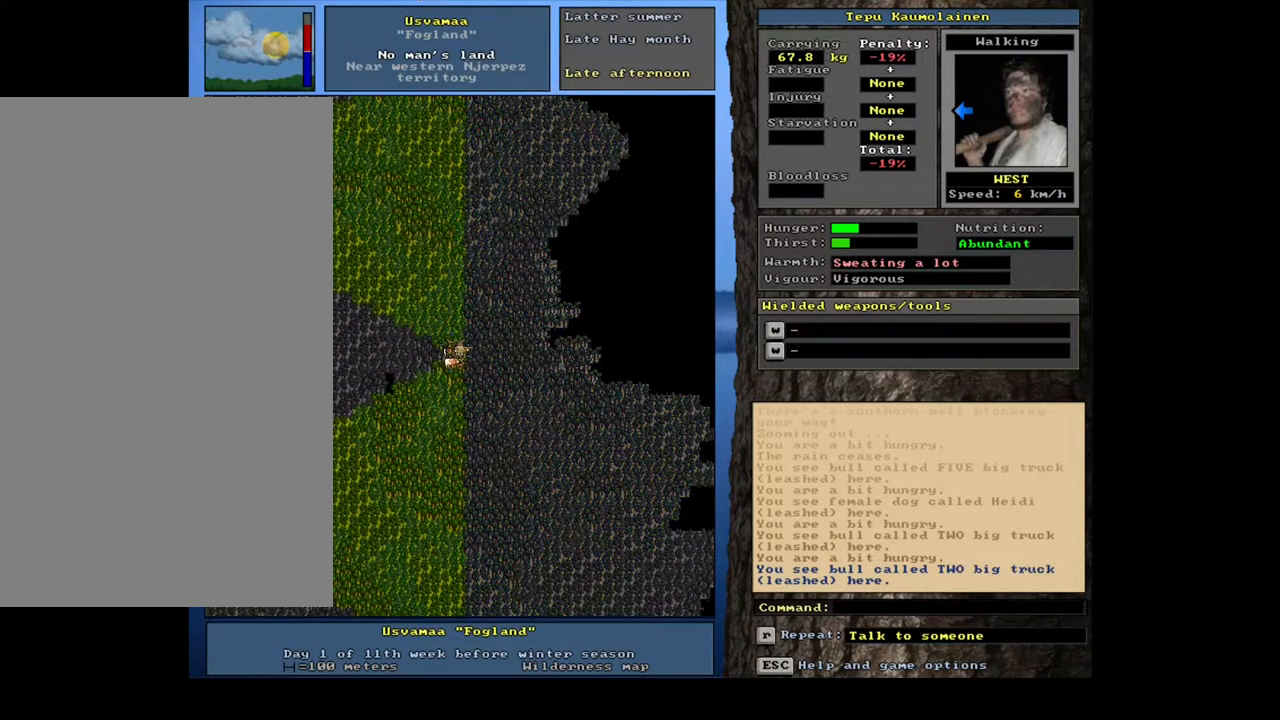
{"keys": [], "mouse": [], "events": [[167, "num3", "down"], [300, "num3", "up"]]}
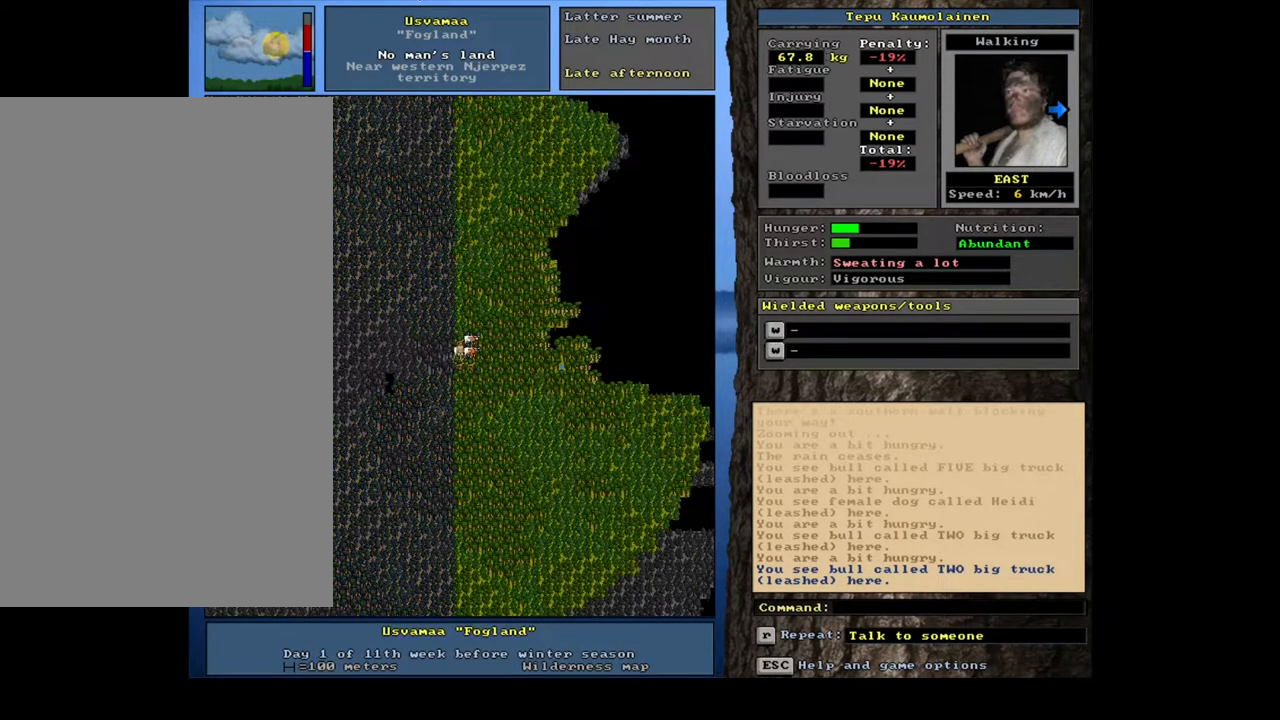
{"keys": [], "mouse": [], "events": []}